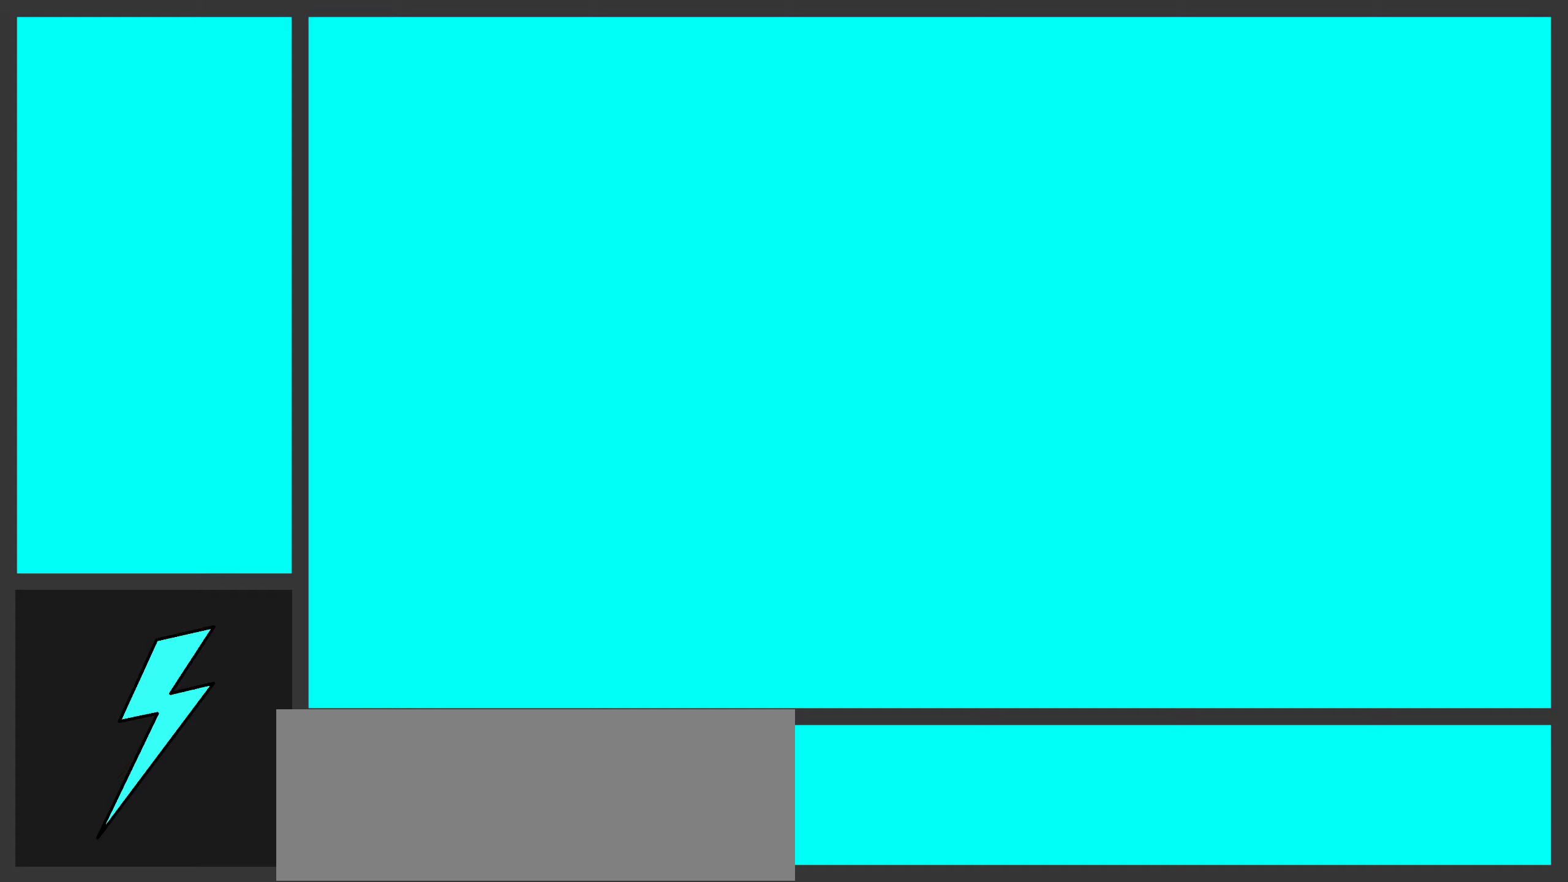
Gameplay with keyboard and mouse; each line is a JSON object with the keys and mouse buttons held at the frame after it. "events" lists presses ("down") and releases ("up") of ".", "/", "0", "1", "2", "3", "4", "5", "6", "7", "8", "9", "a", "alt_l", "alt_r", "b", "c", "caps_lock", "comma", "ctrl", "d", "e", "equals", "f", "g", "h", "i", "j", "k", "l", "lbracket", "m", "minus", "n", "o", "p", "q", "quote", "r", "rbracket", "s", "semicolon", "shift", "space", "super_l", "super_r", "t", "tab", "tilde", "u", "v", "w", "x", "y", "z", "mouse_left", "mouse_wheel", "mouse_right", "mouse_mb4" and "mouse_mb5" between this image and that frame as [ms after this image, input, new state], when the widget could be followed in between. "mouse_left", "mouse_wheel", "mouse_right", "mouse_mb4", "mouse_mb5" = the "left", "wheel", "right", "mb4", "mb5" buttons of the "mouse" list. No other keys are recorded. "wheel" means that the mouse wheel is clicked or scrolled. Mouse movement is not recorded.
{"keys": [], "mouse": [], "events": []}
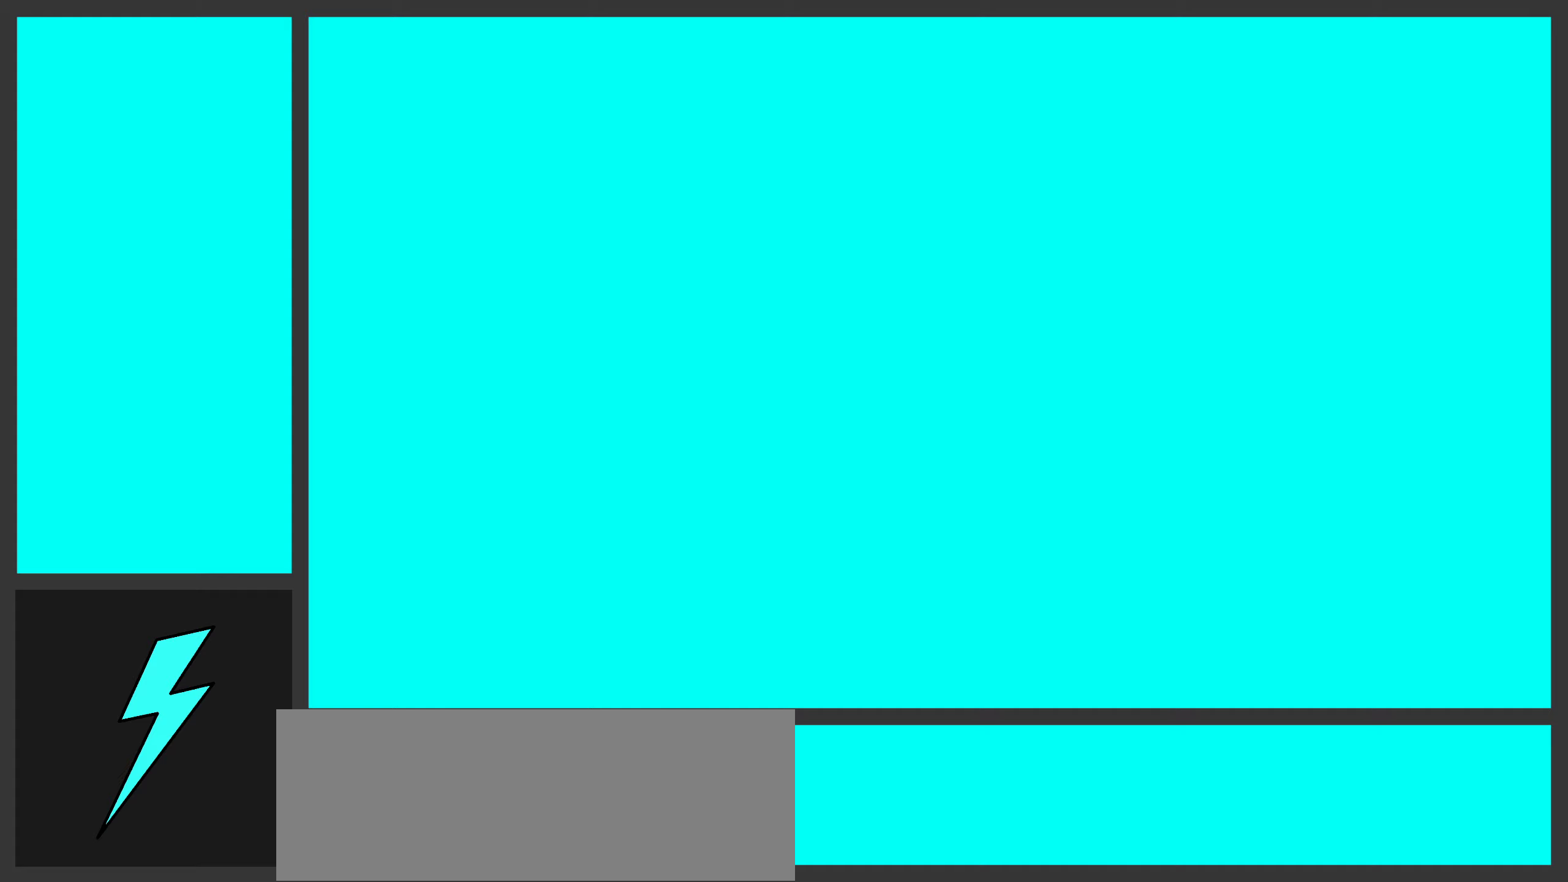
{"keys": [], "mouse": [], "events": []}
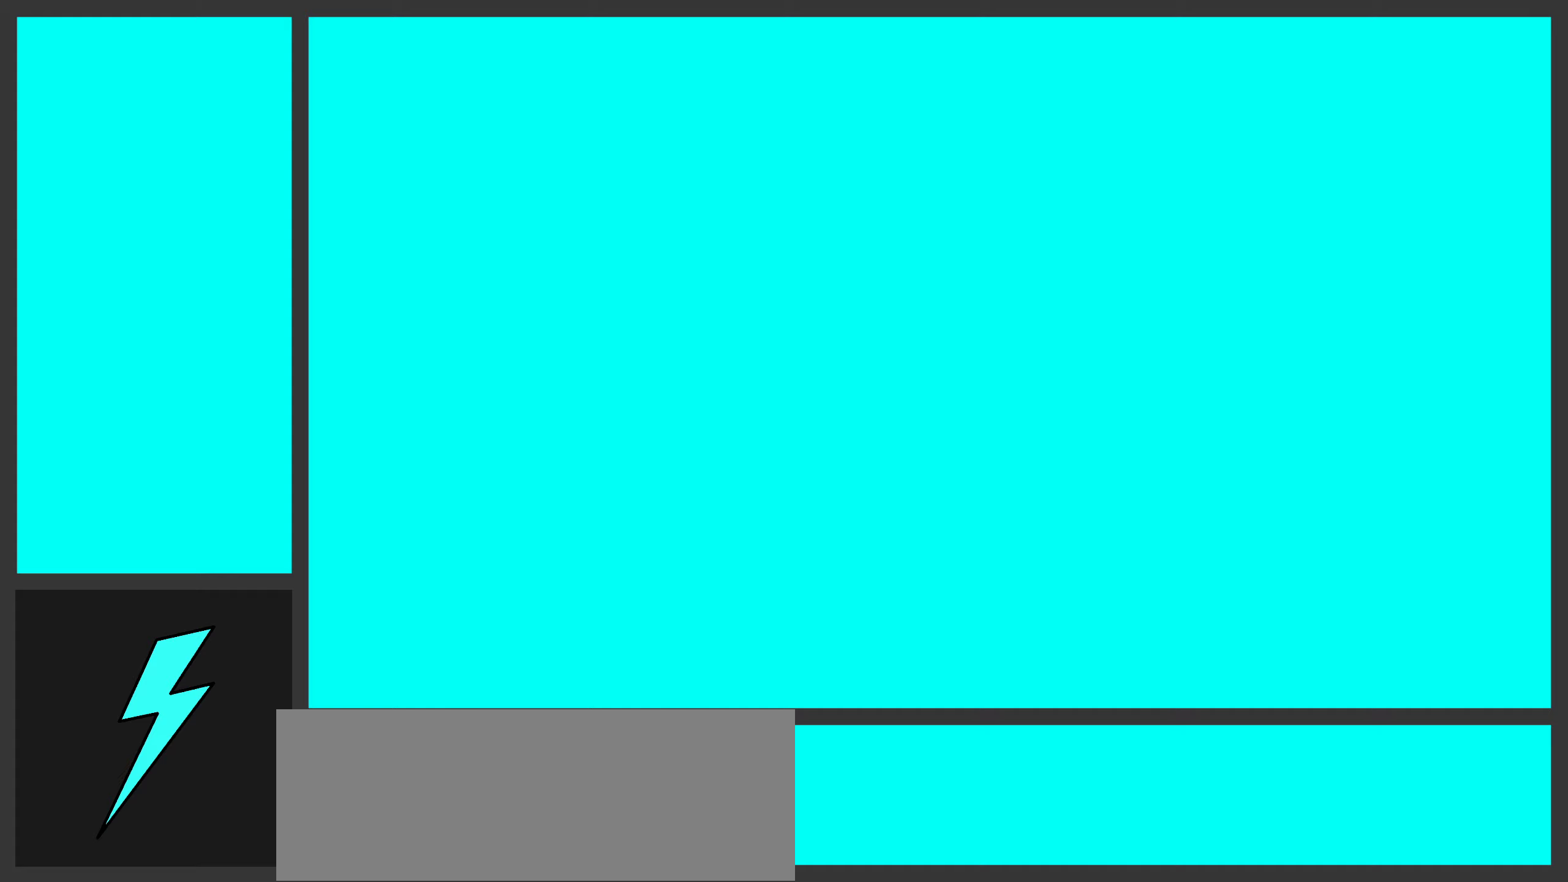
{"keys": [], "mouse": [], "events": []}
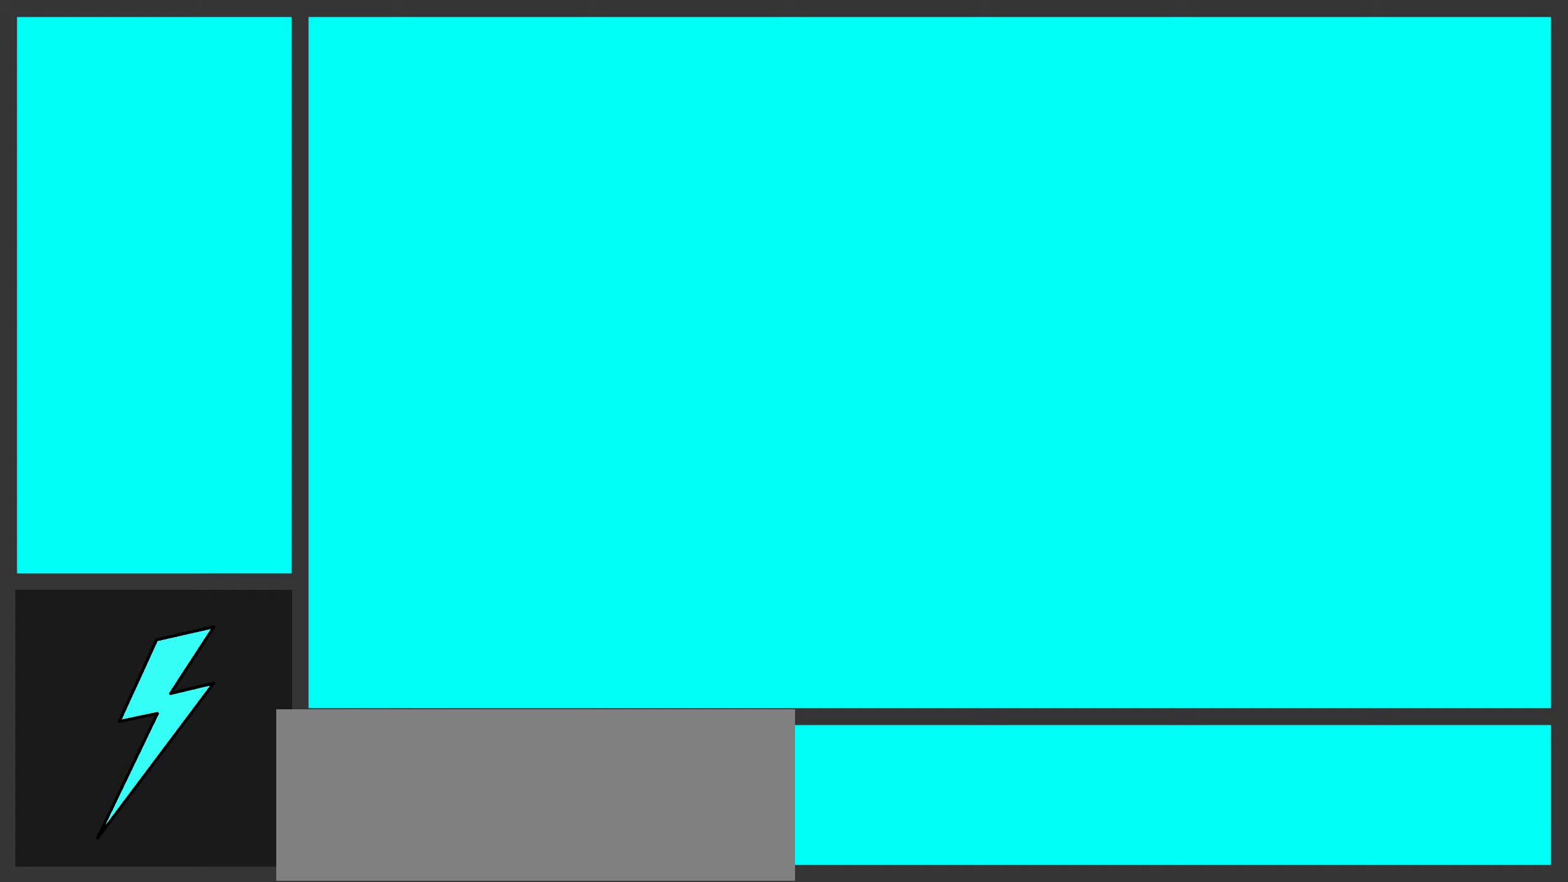
{"keys": [], "mouse": [], "events": []}
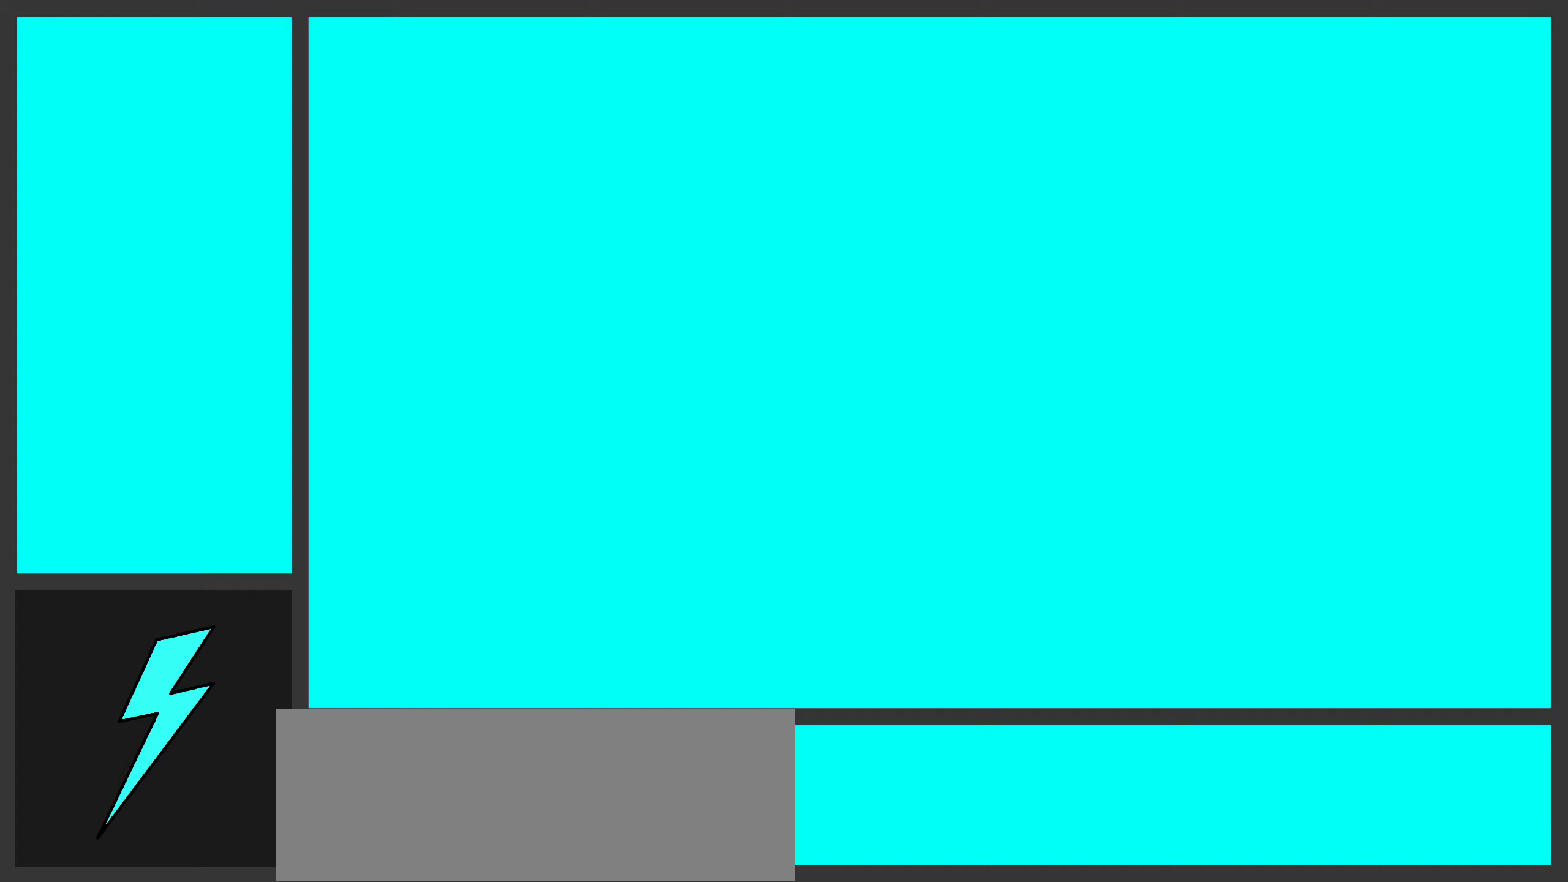
{"keys": [], "mouse": [], "events": []}
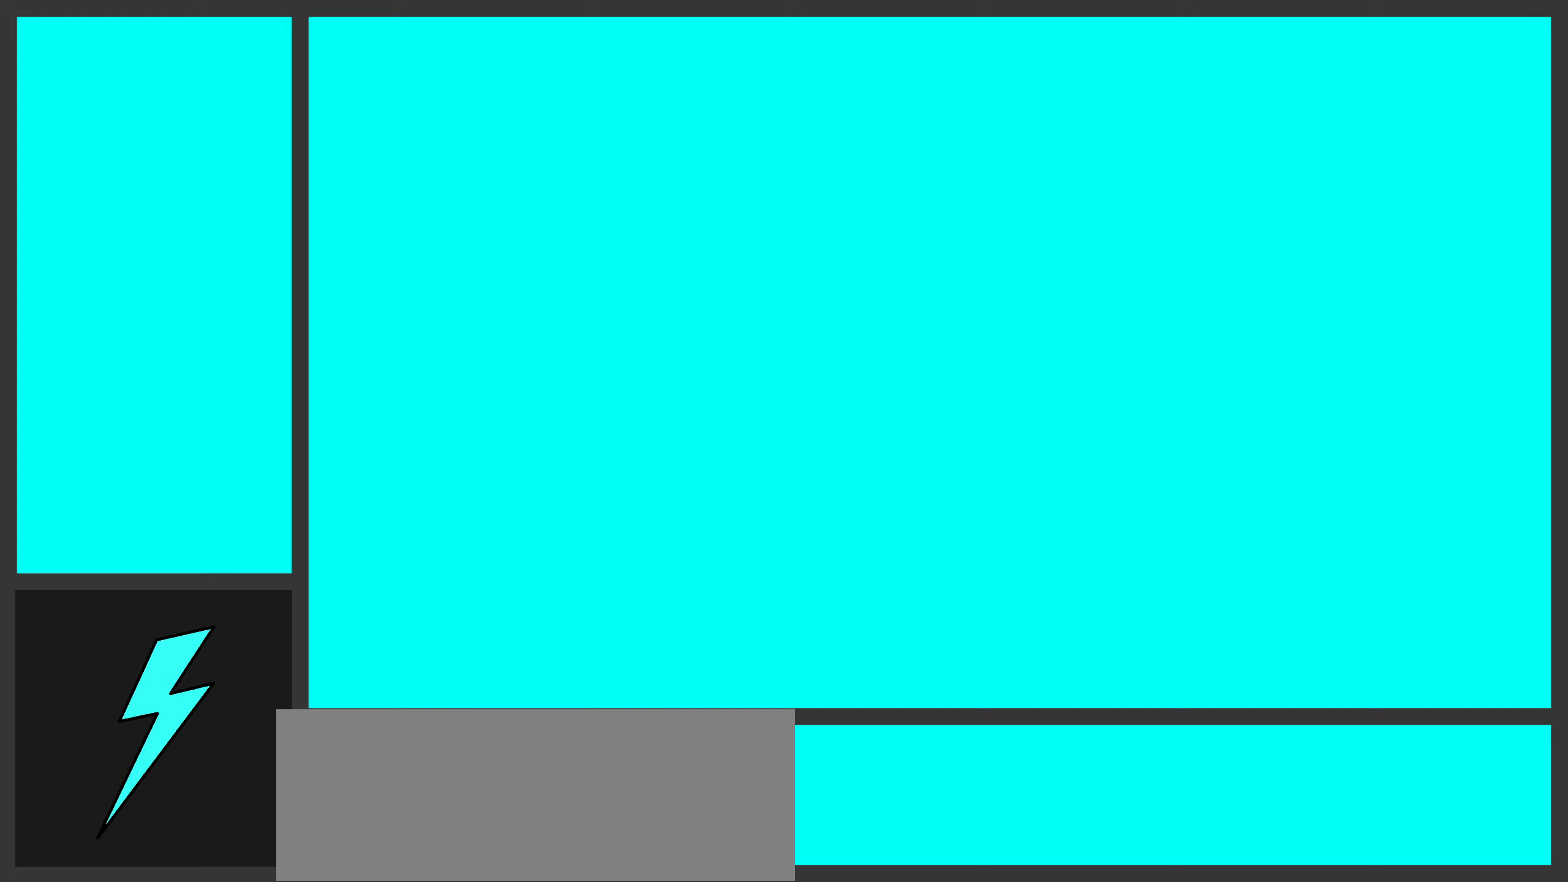
{"keys": [], "mouse": [], "events": []}
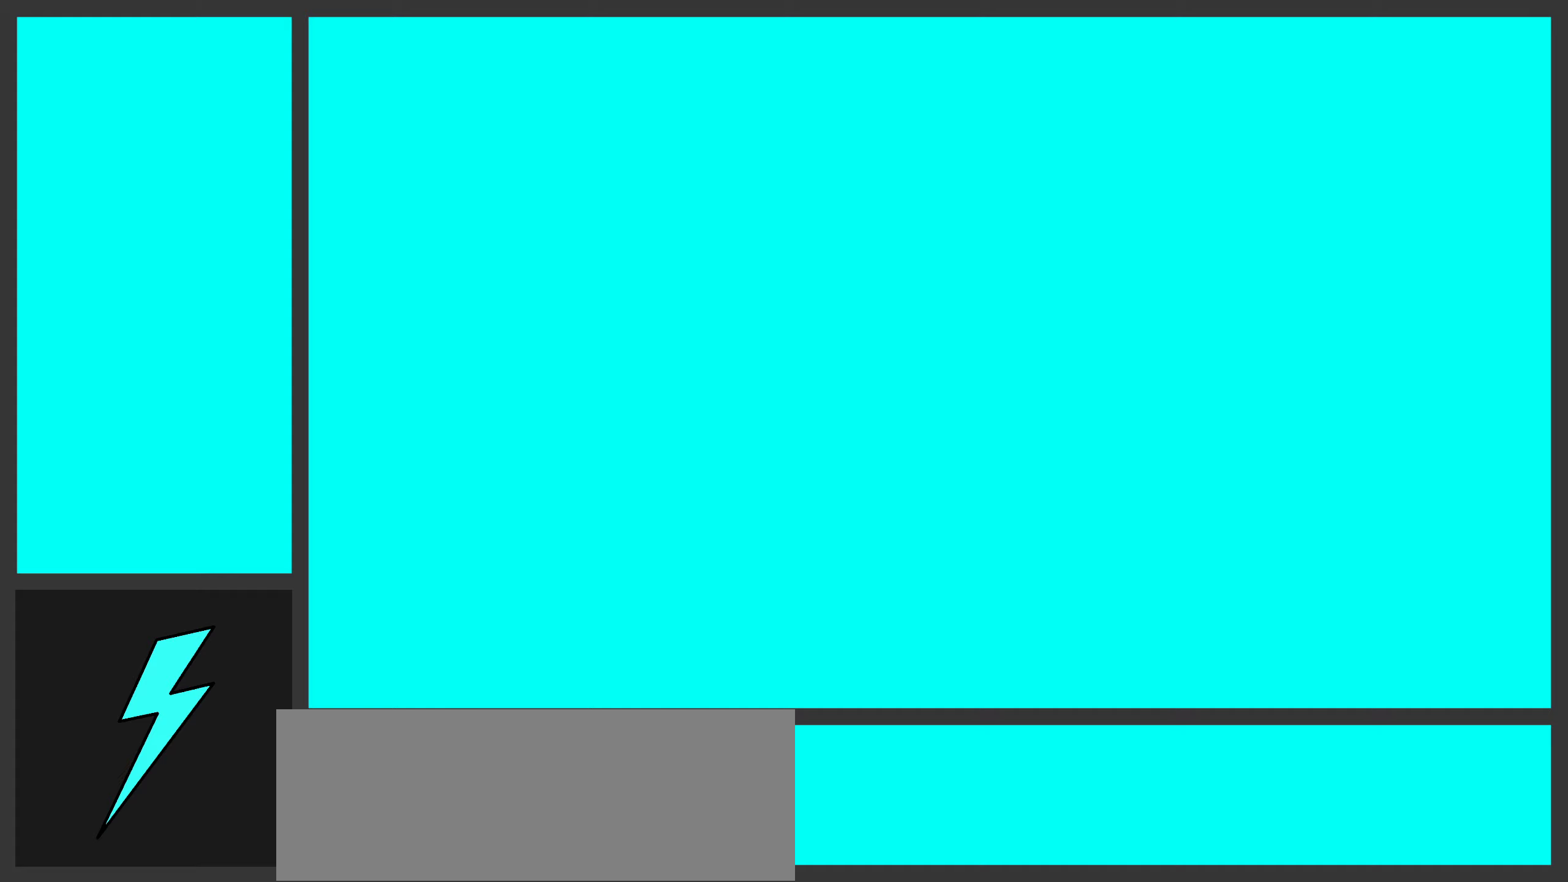
{"keys": [], "mouse": [], "events": [[400, "mouse_left", "down"], [484, "mouse_left", "up"]]}
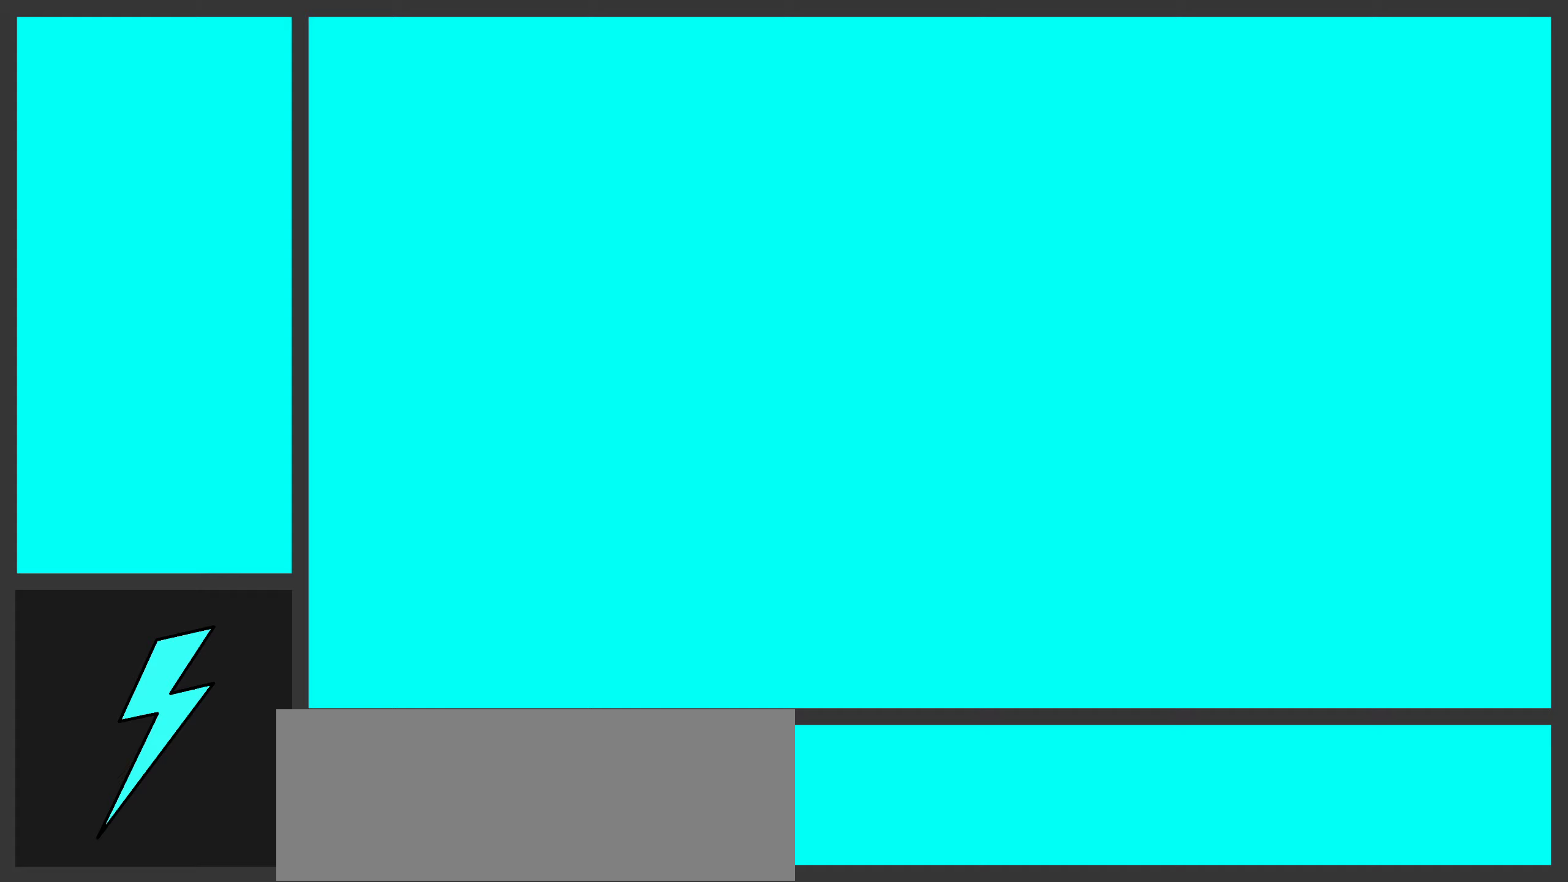
{"keys": [], "mouse": [], "events": []}
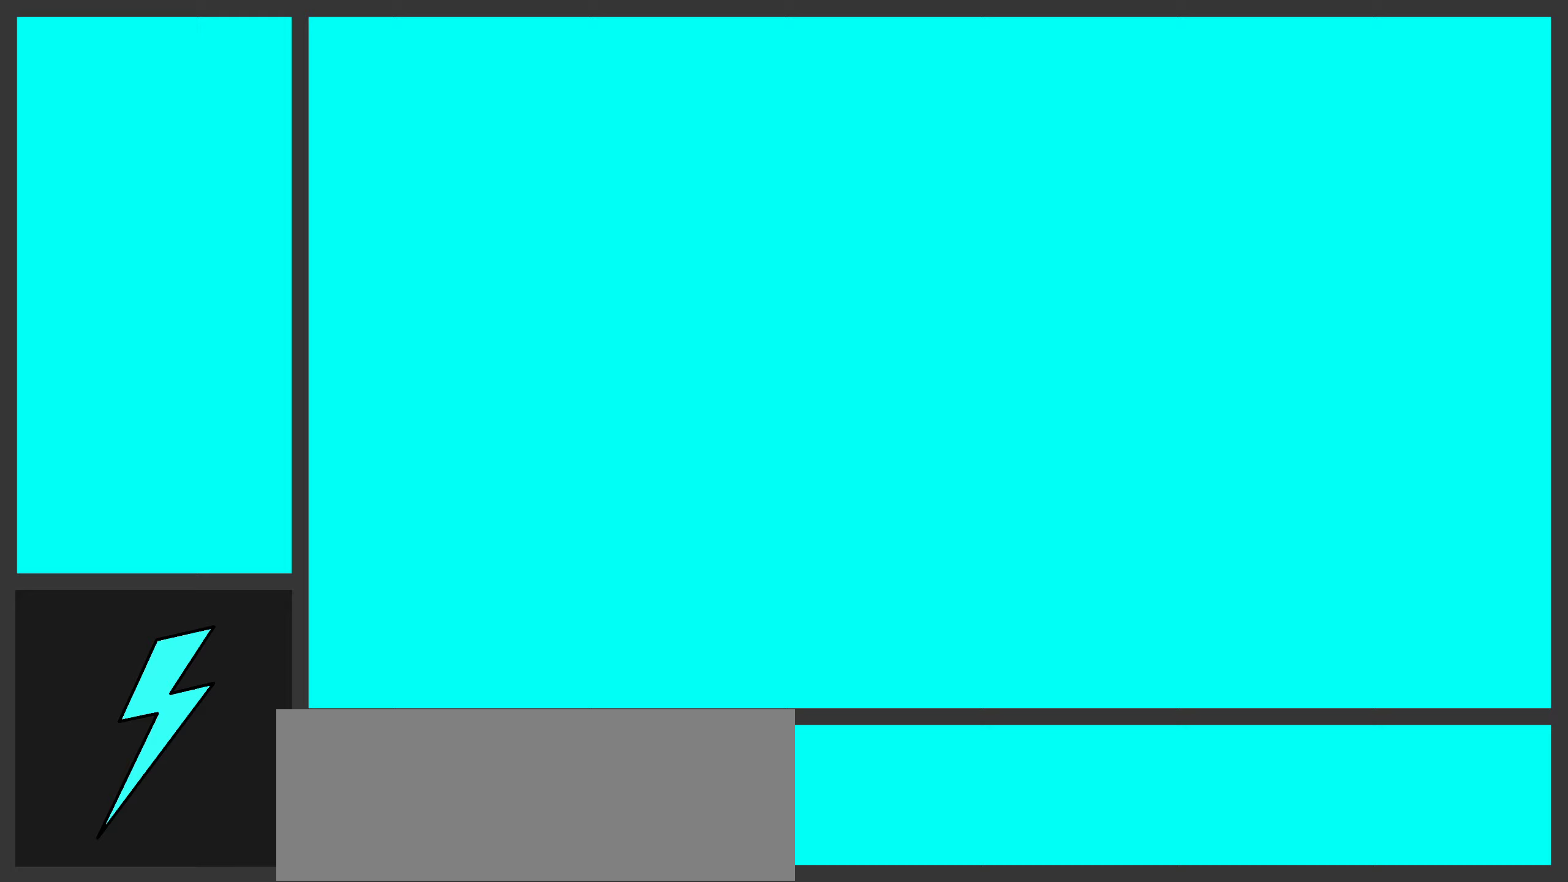
{"keys": [], "mouse": [], "events": []}
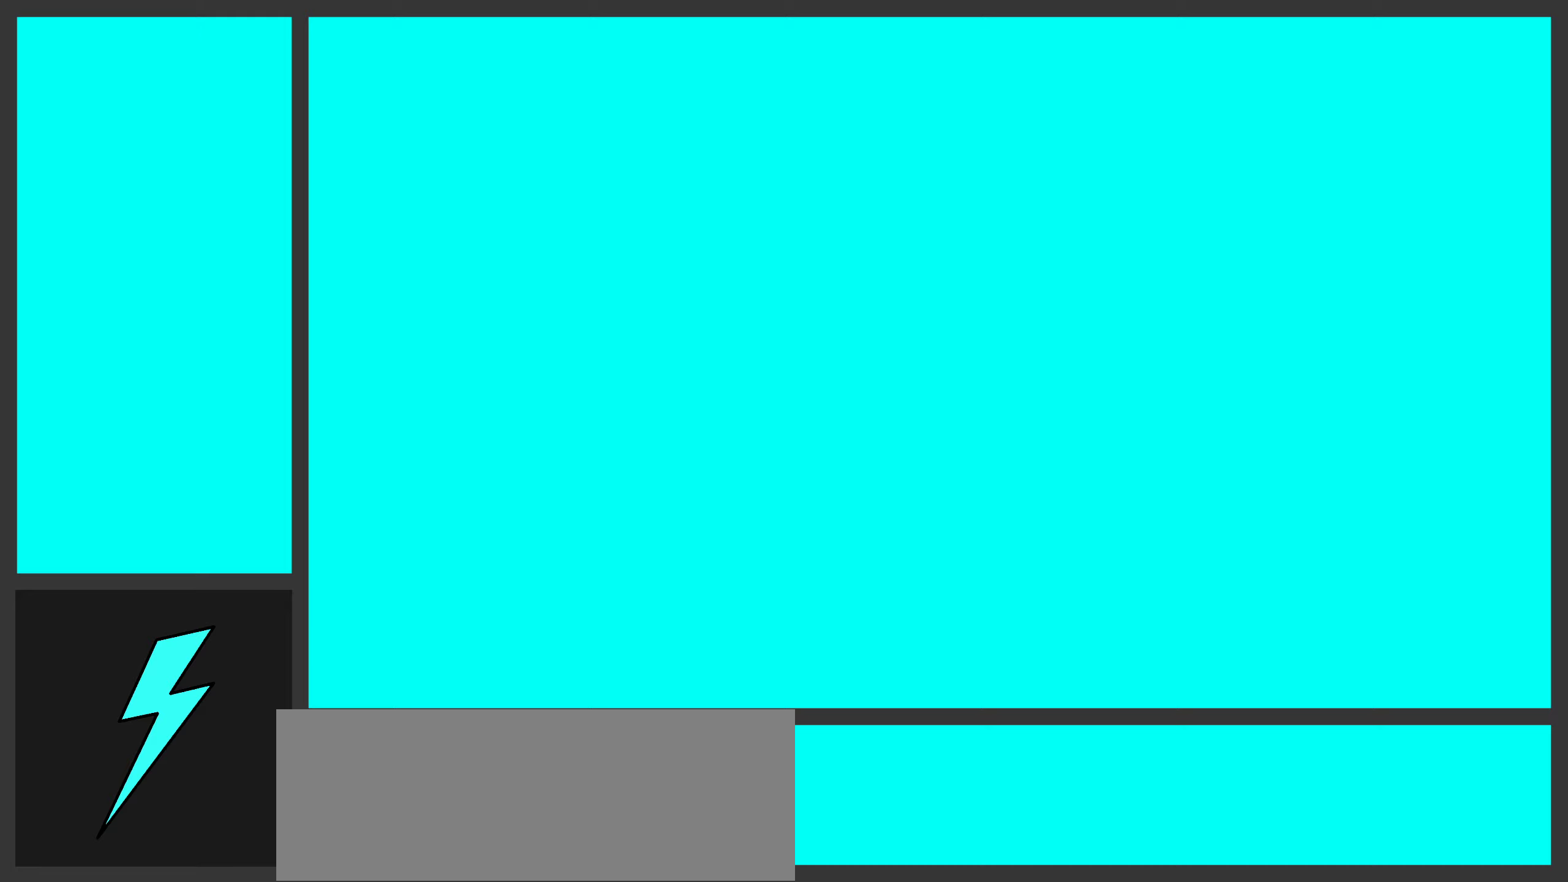
{"keys": [], "mouse": [], "events": []}
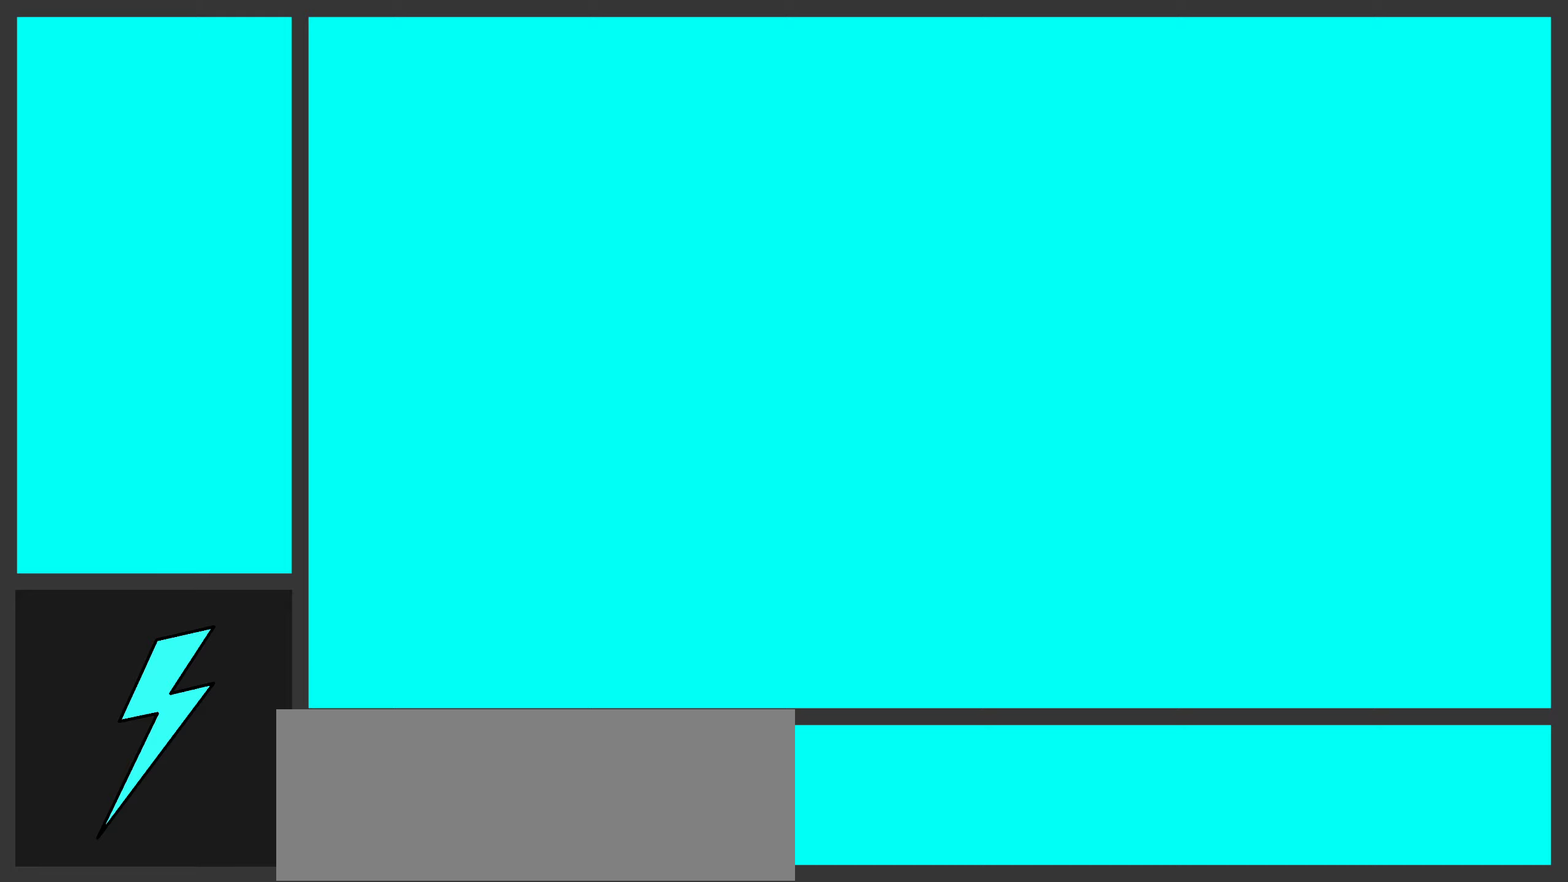
{"keys": [], "mouse": [], "events": []}
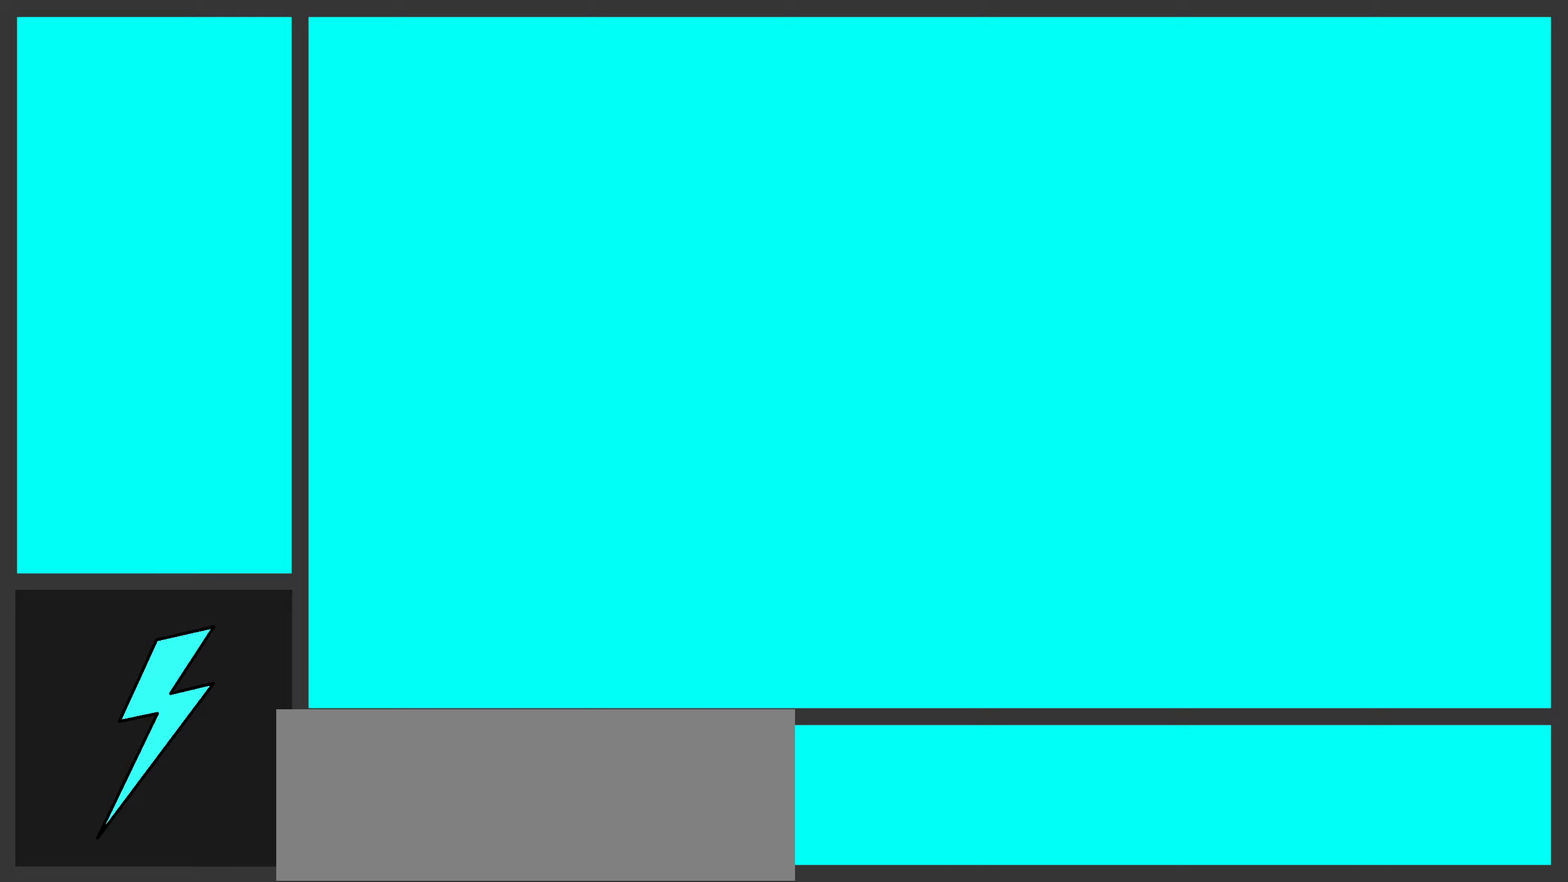
{"keys": [], "mouse": ["left"], "events": [[500, "mouse_left", "down"]]}
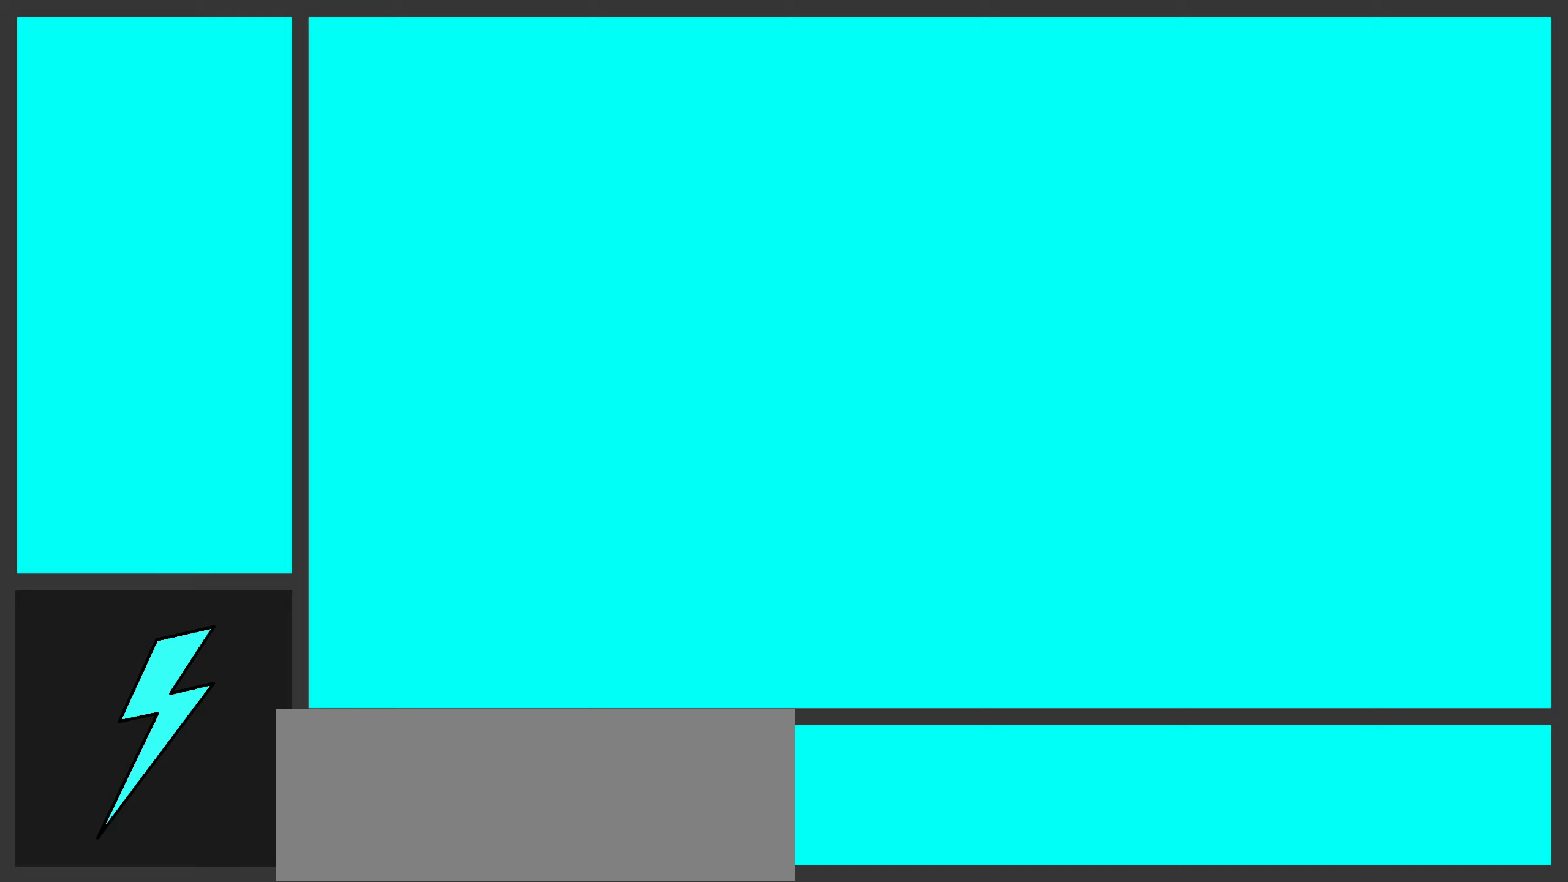
{"keys": [], "mouse": [], "events": [[100, "mouse_left", "up"]]}
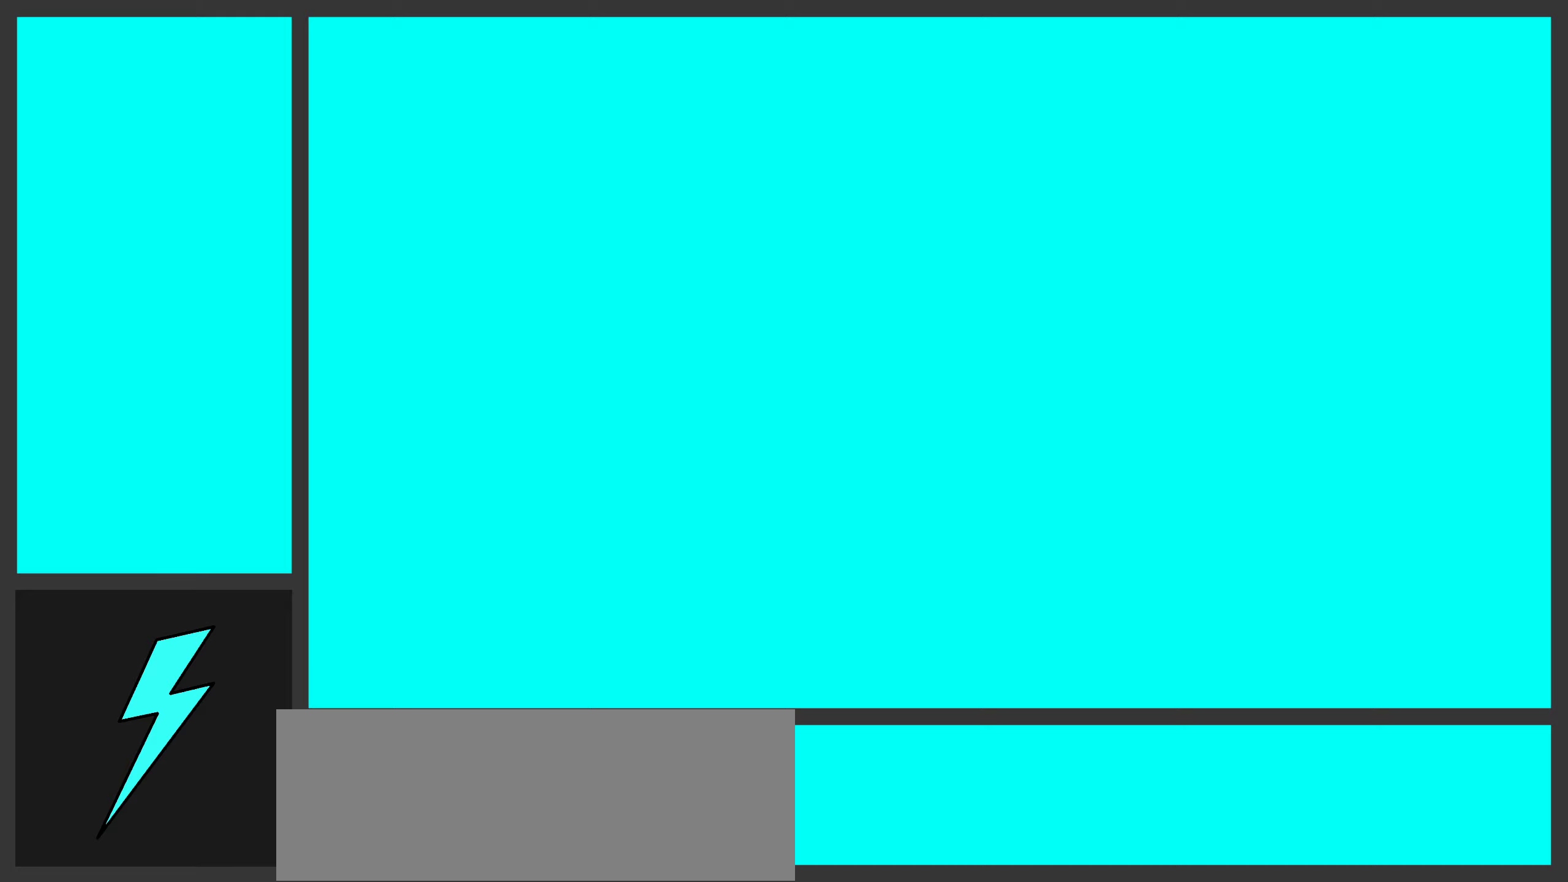
{"keys": [], "mouse": [], "events": []}
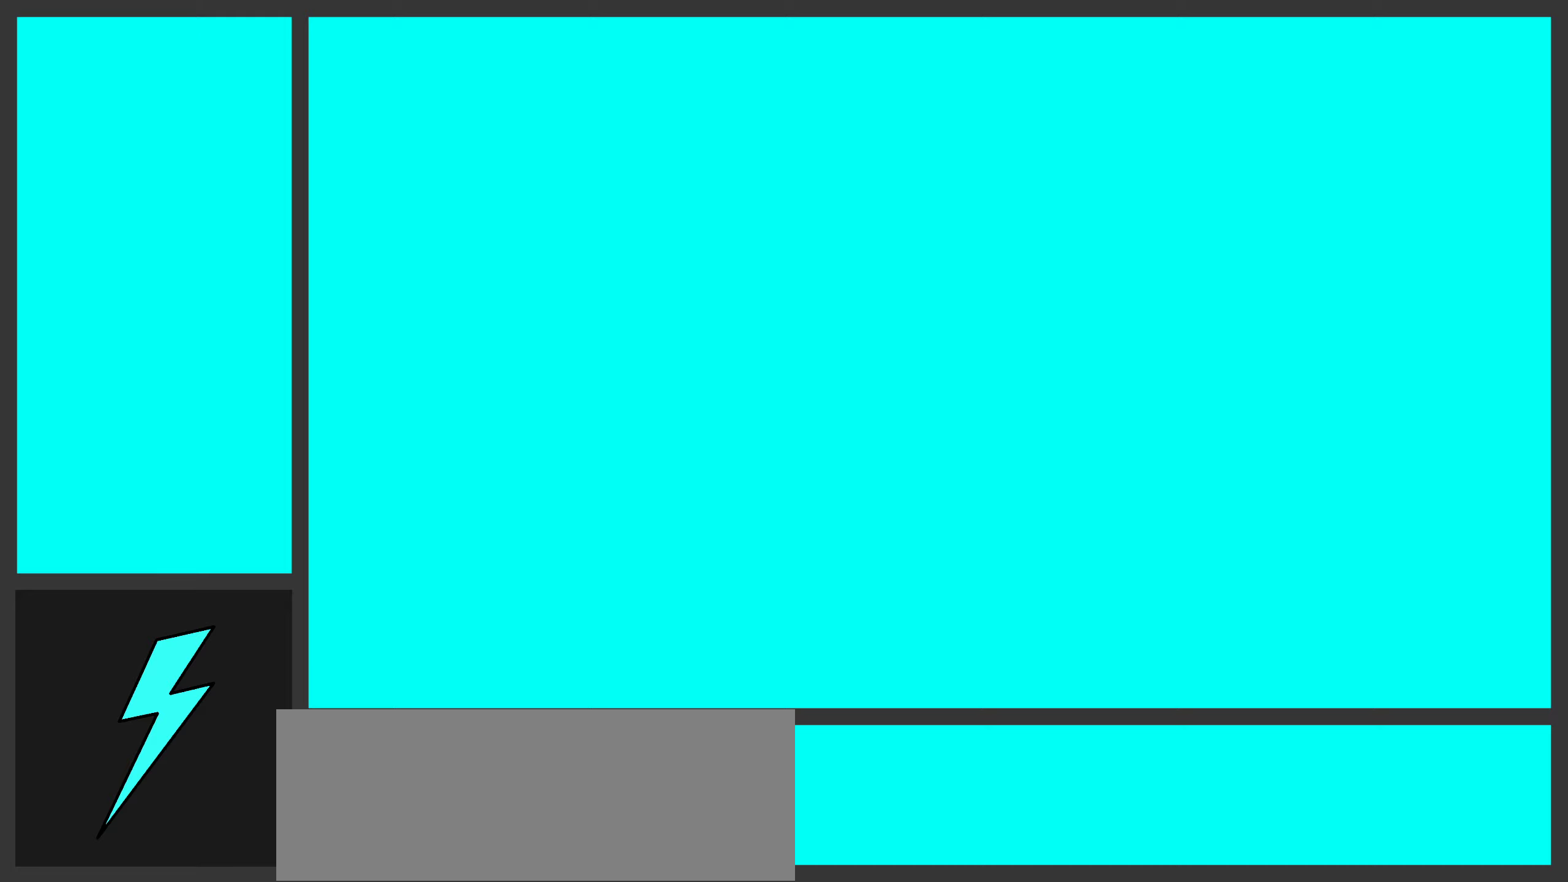
{"keys": [], "mouse": [], "events": [[50, "mouse_left", "down"], [166, "mouse_left", "up"]]}
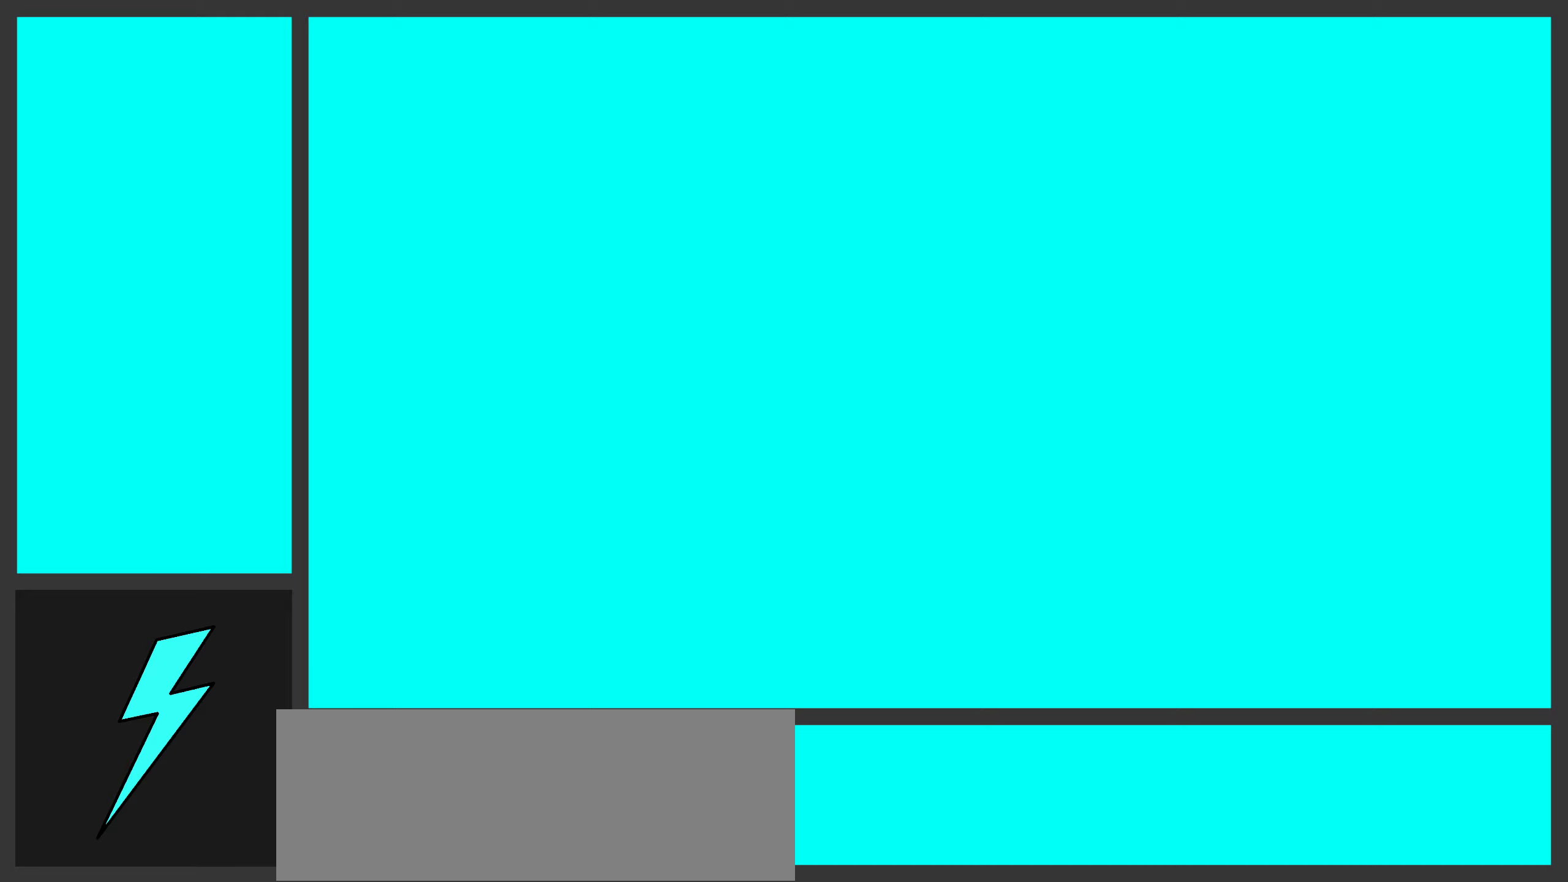
{"keys": [], "mouse": [], "events": []}
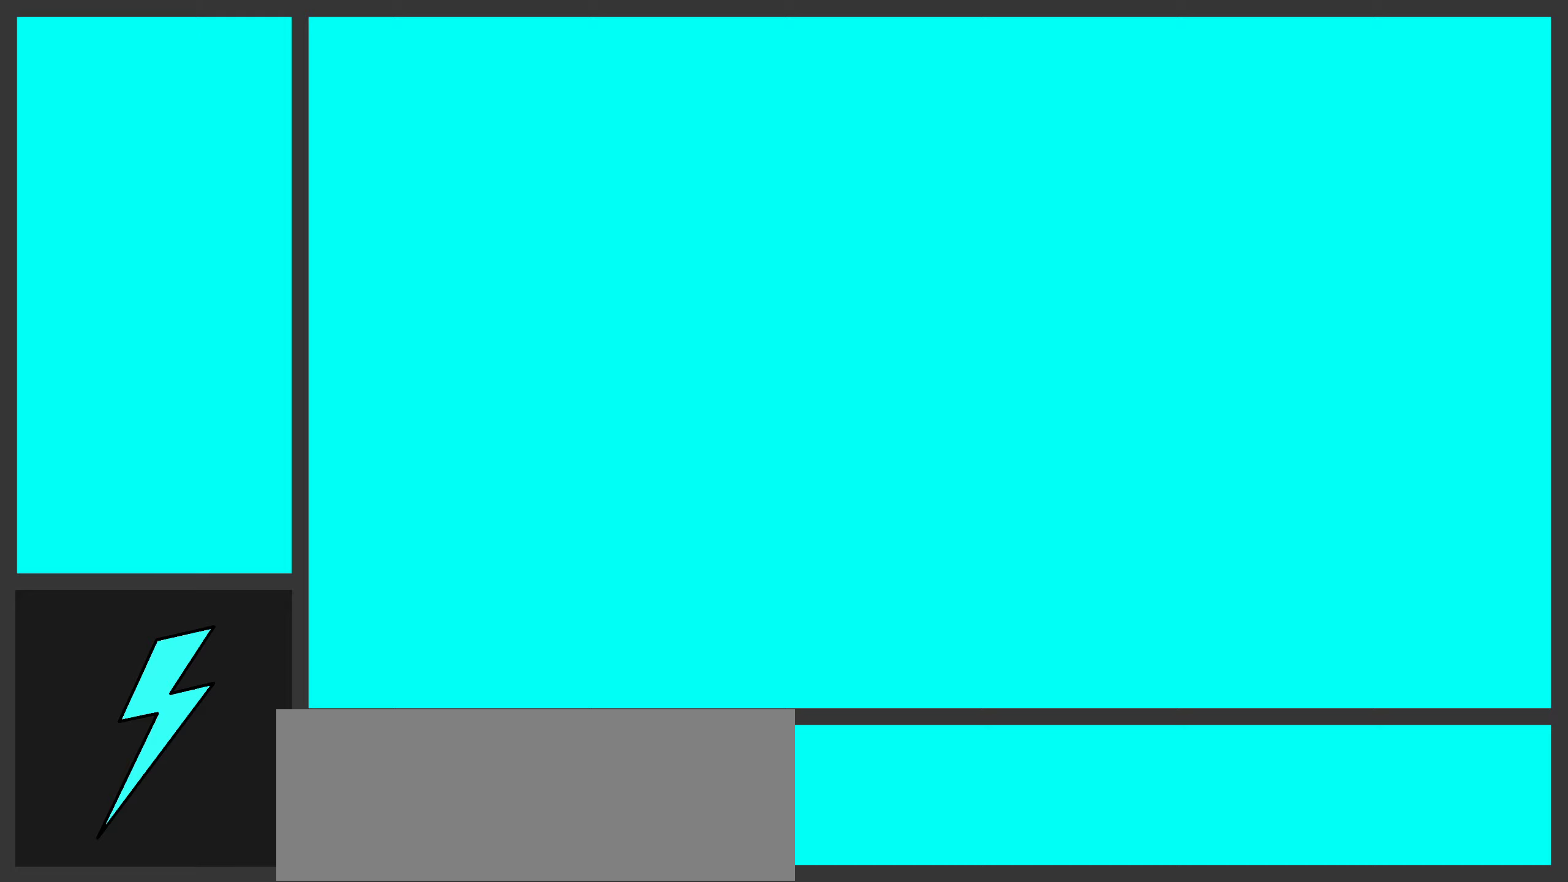
{"keys": [], "mouse": [], "events": []}
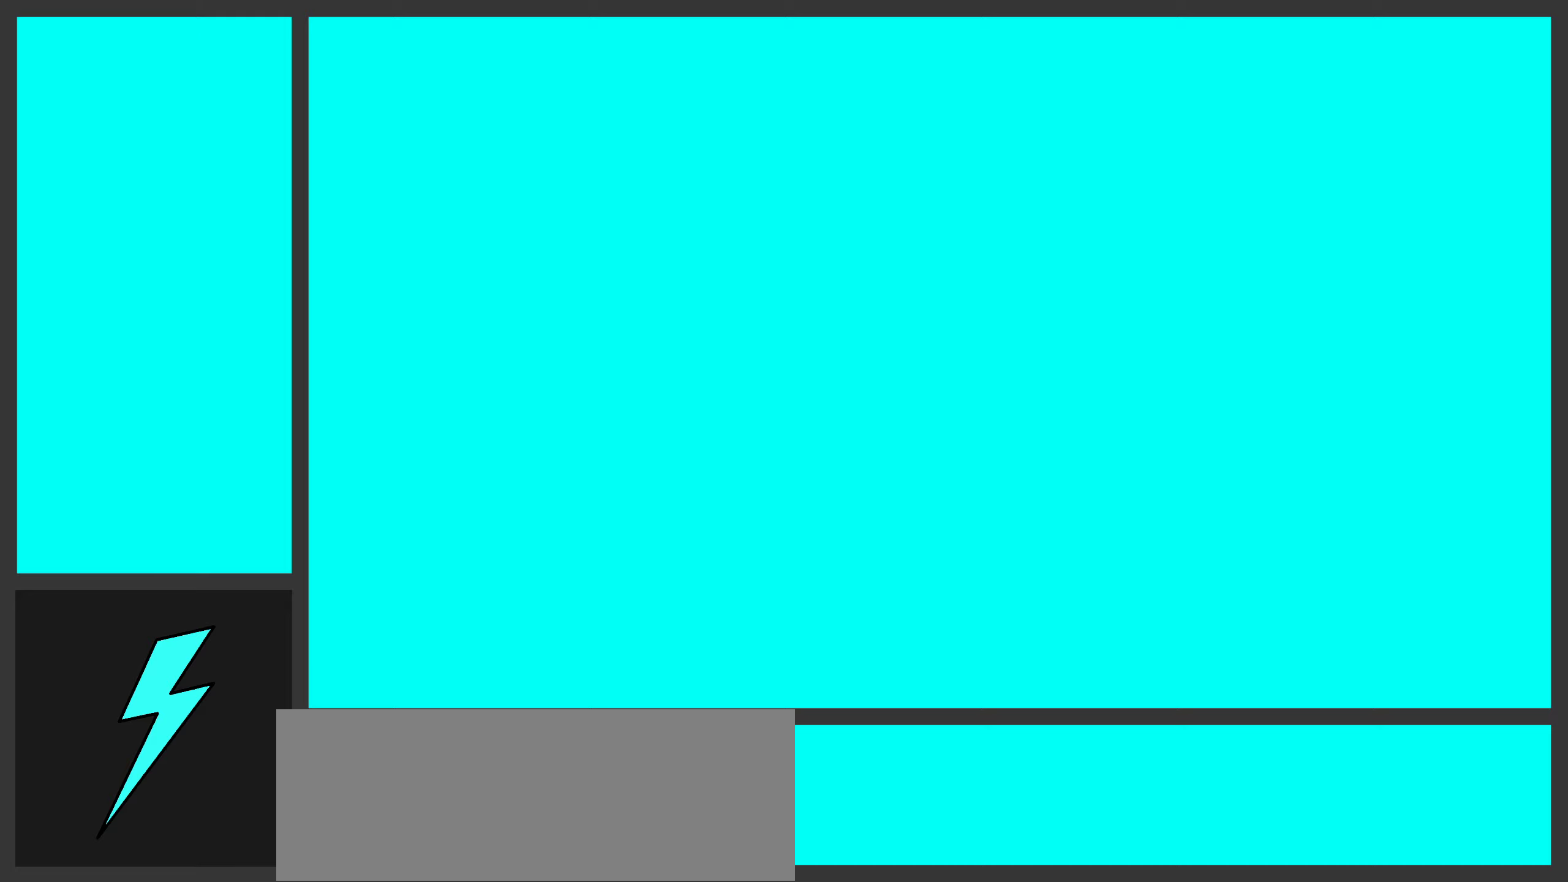
{"keys": [], "mouse": [], "events": []}
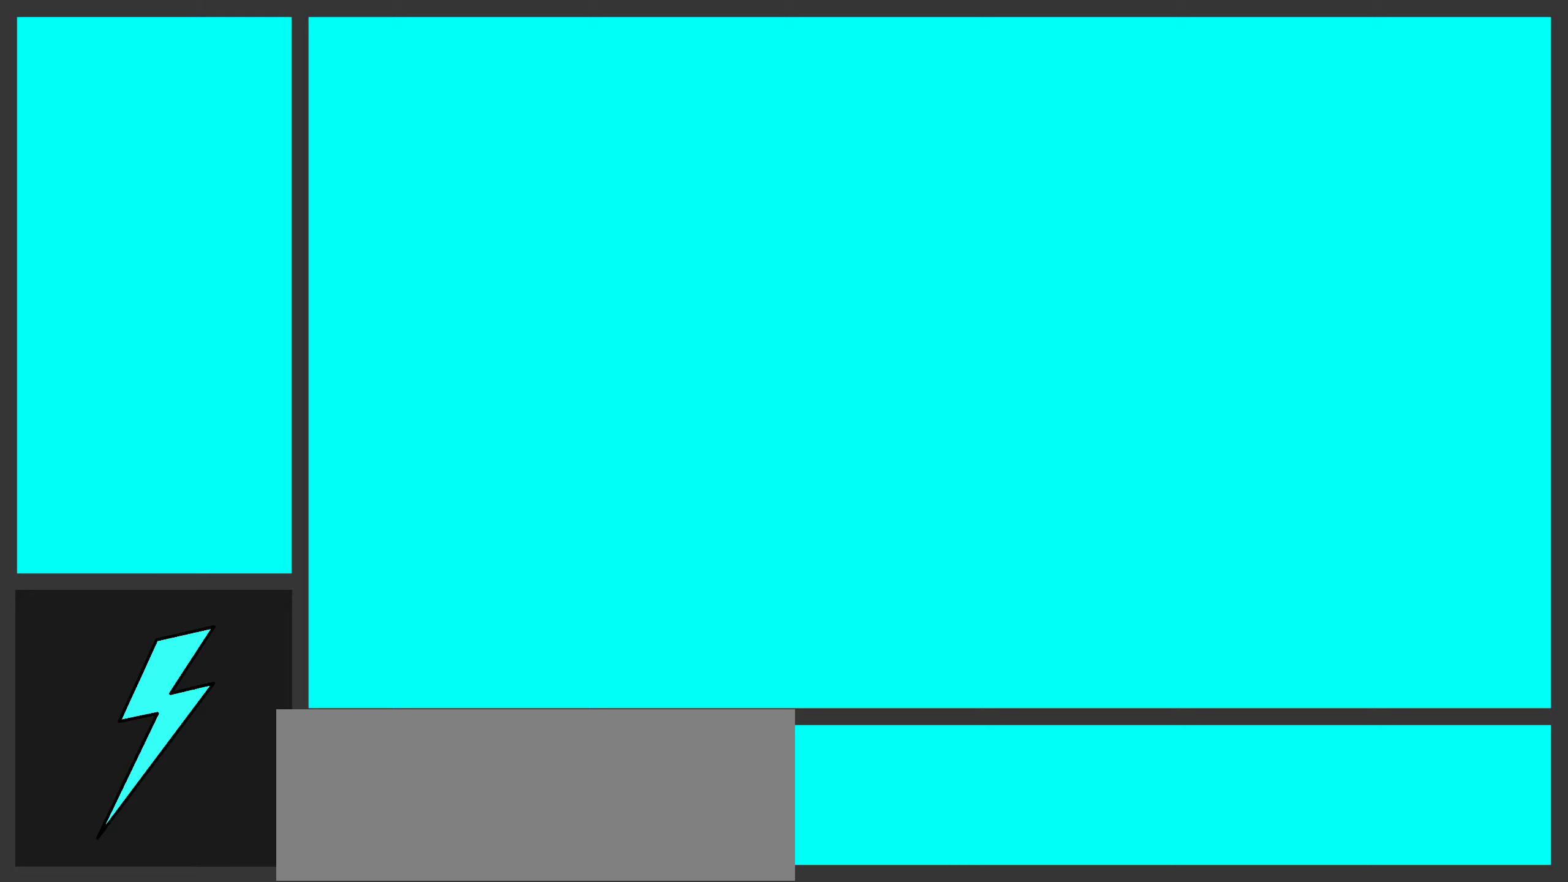
{"keys": [], "mouse": [], "events": []}
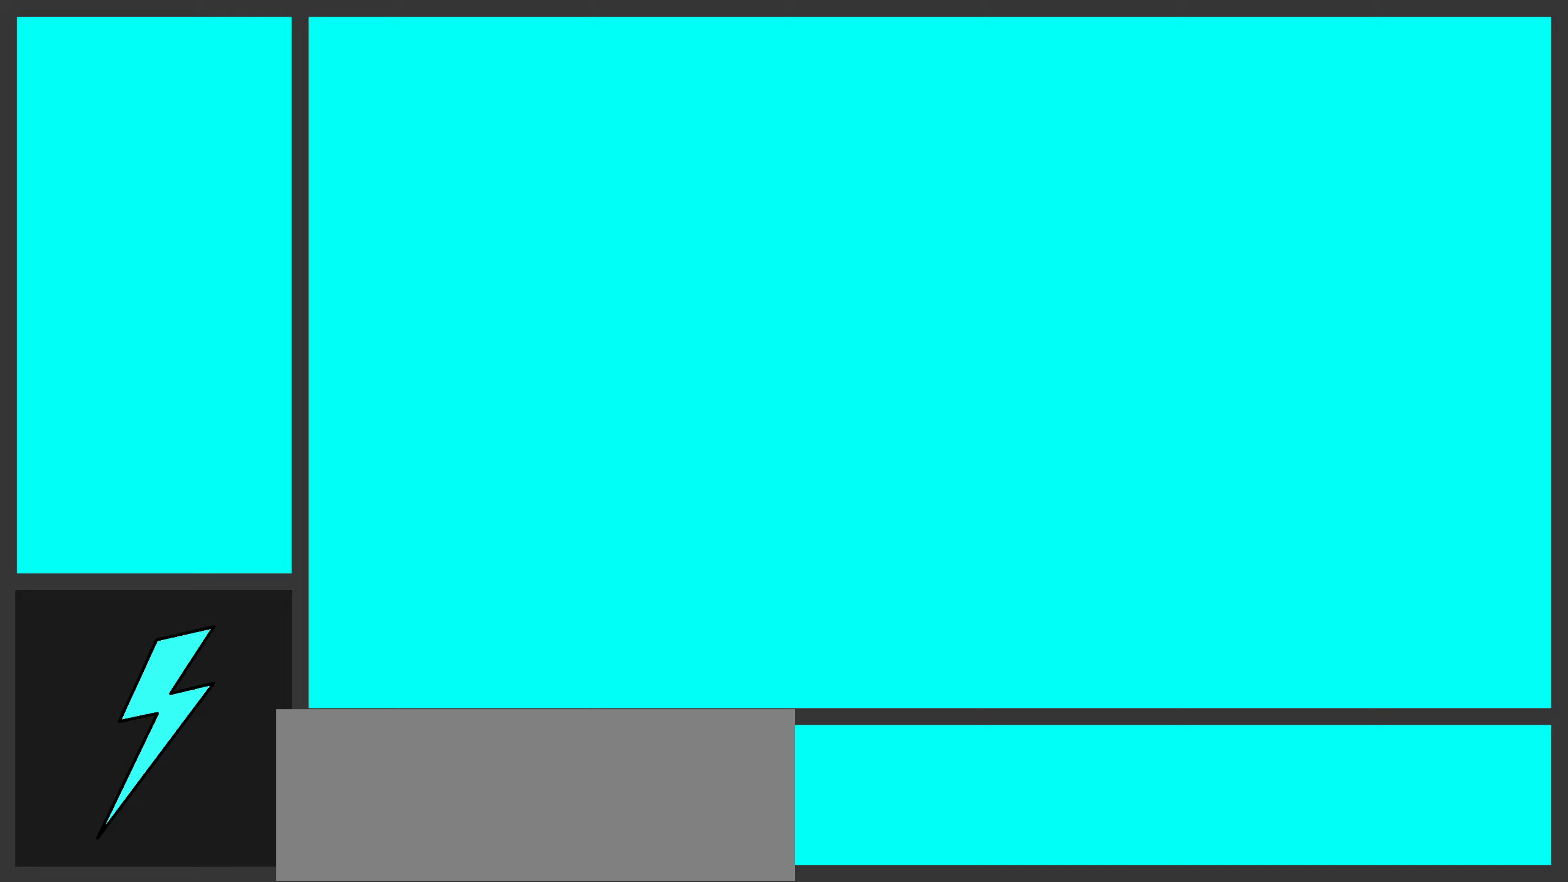
{"keys": [], "mouse": [], "events": []}
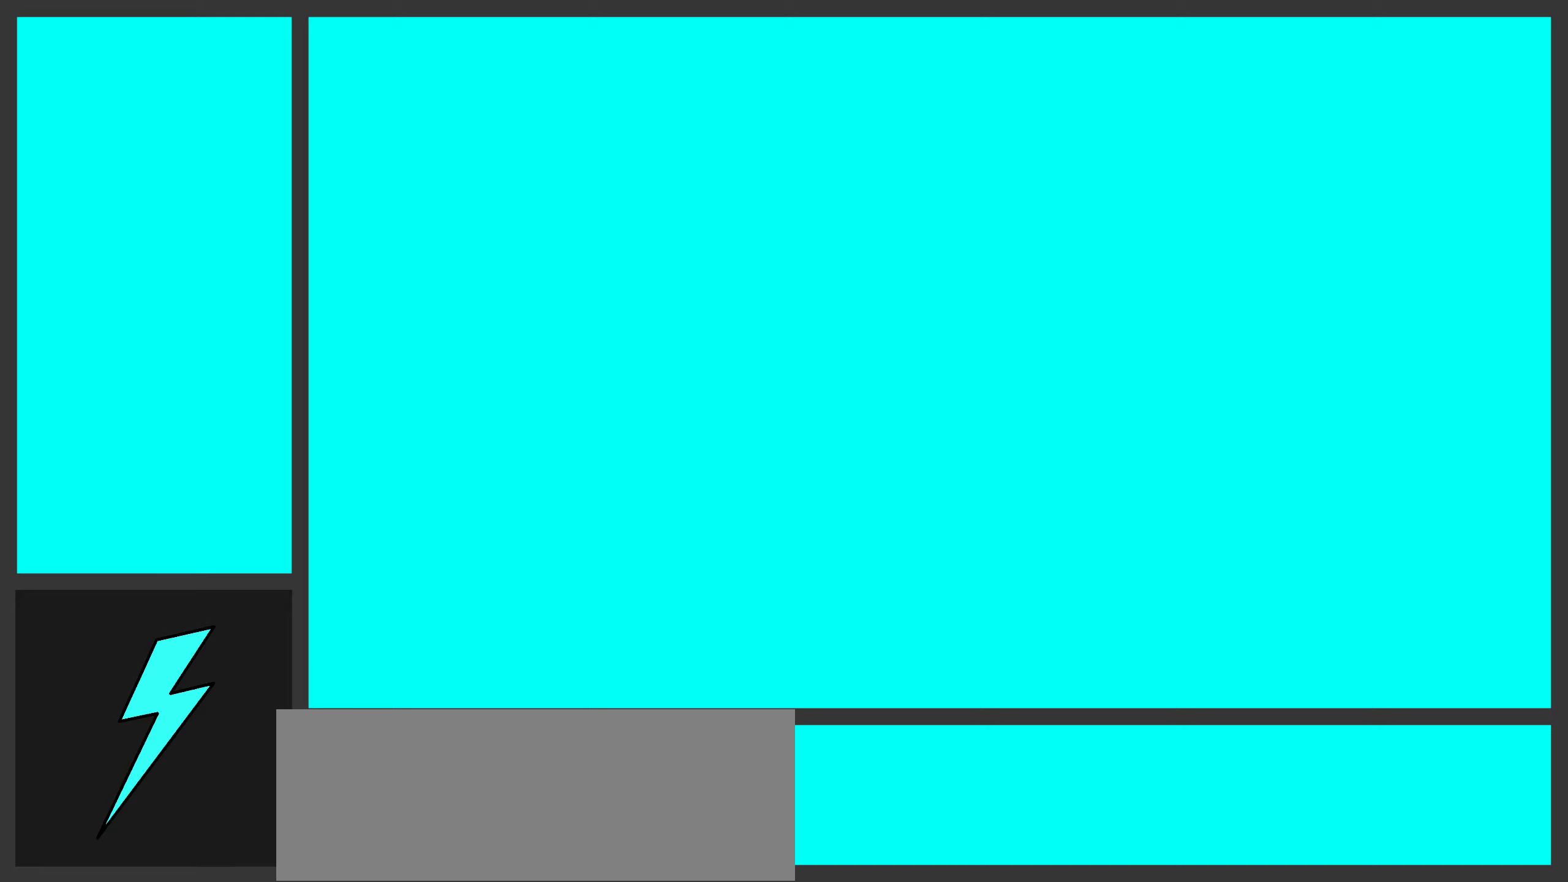
{"keys": [], "mouse": [], "events": []}
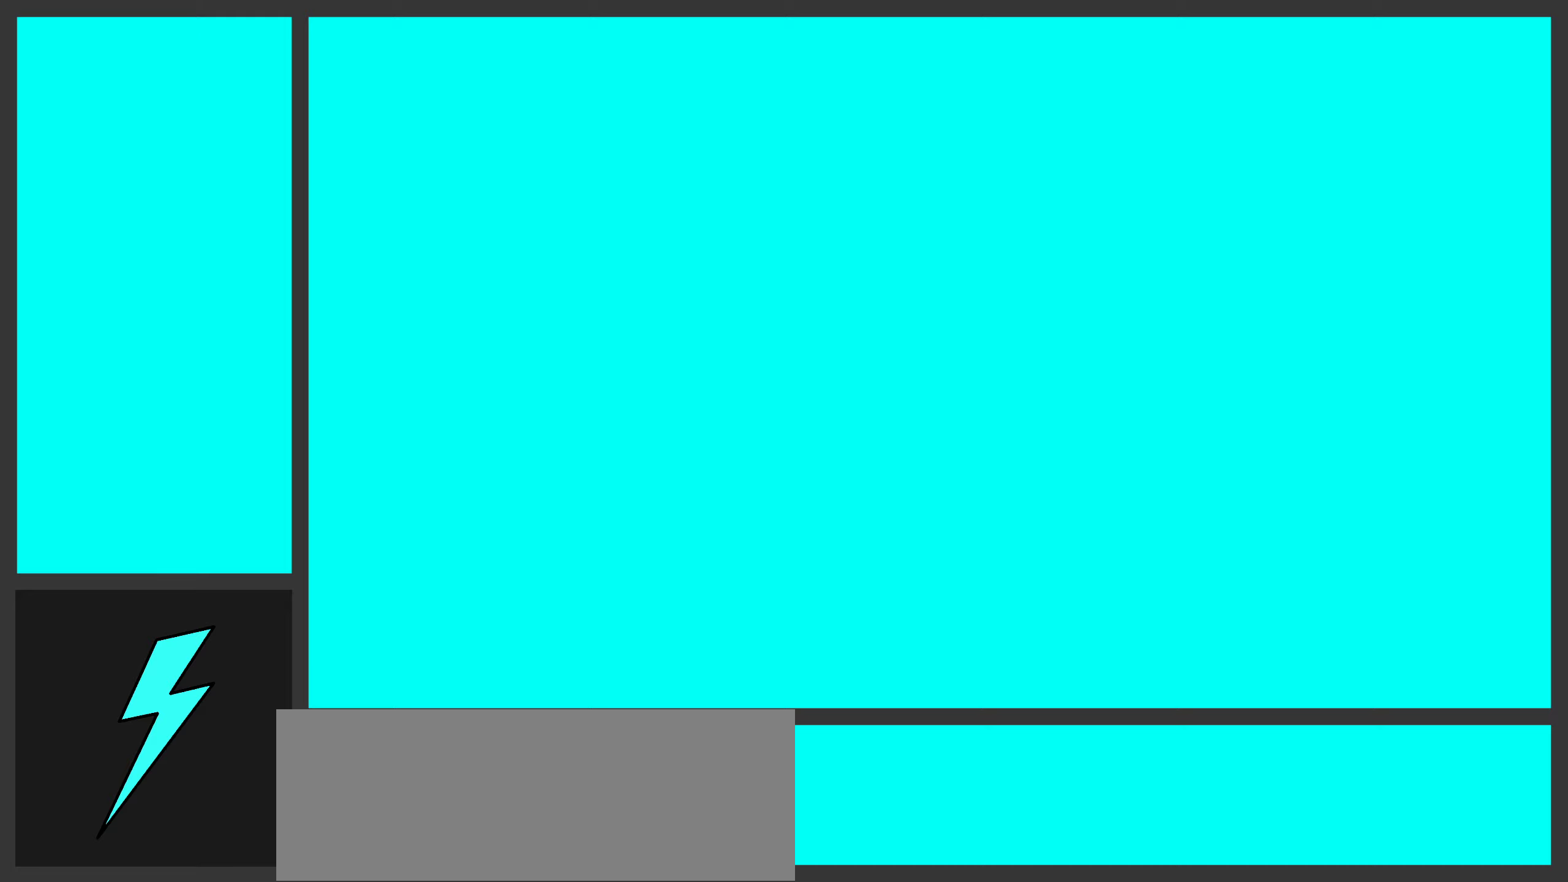
{"keys": [], "mouse": [], "events": [[150, "mouse_left", "down"], [267, "mouse_left", "up"]]}